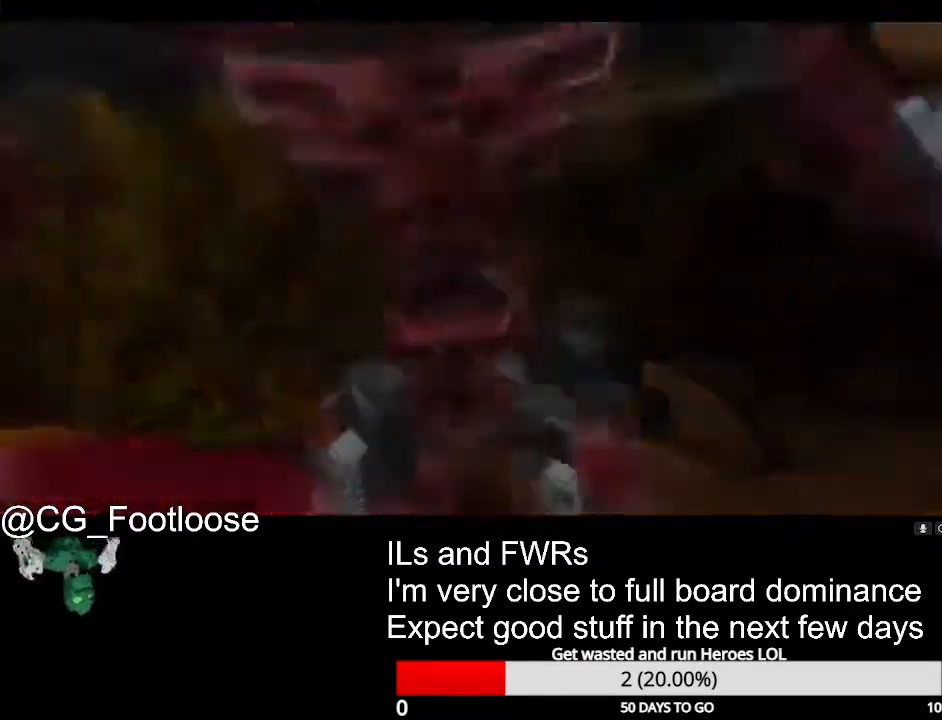
Gameplay with keyboard and mouse; each line is a JSON object with the keys and mouse buttons held at the frame after it. "events" lists presses ("down") and releases ("up") of "1", "a", "d", "down", "escape", "left", "q", "return", "right", "s", "space", "up", "w", "mouse_left", "mouse_wheel_up" and "mouse_wheel_down" between this image and that frame as [ms after this image, input, new state], when the widget could be followed in between. "mouse_left", "mouse_wheel_up", "mouse_wheel_down" = the "left", "wheel_up", "wheel_down" buttons of the "mouse" list. No other keys are recorded. Not read: mouse_move.
{"keys": ["a", "w"], "mouse": ["wheel_up"], "events": [[317, "a", "down"], [417, "w", "down"], [500, "mouse_wheel_up", "down"]]}
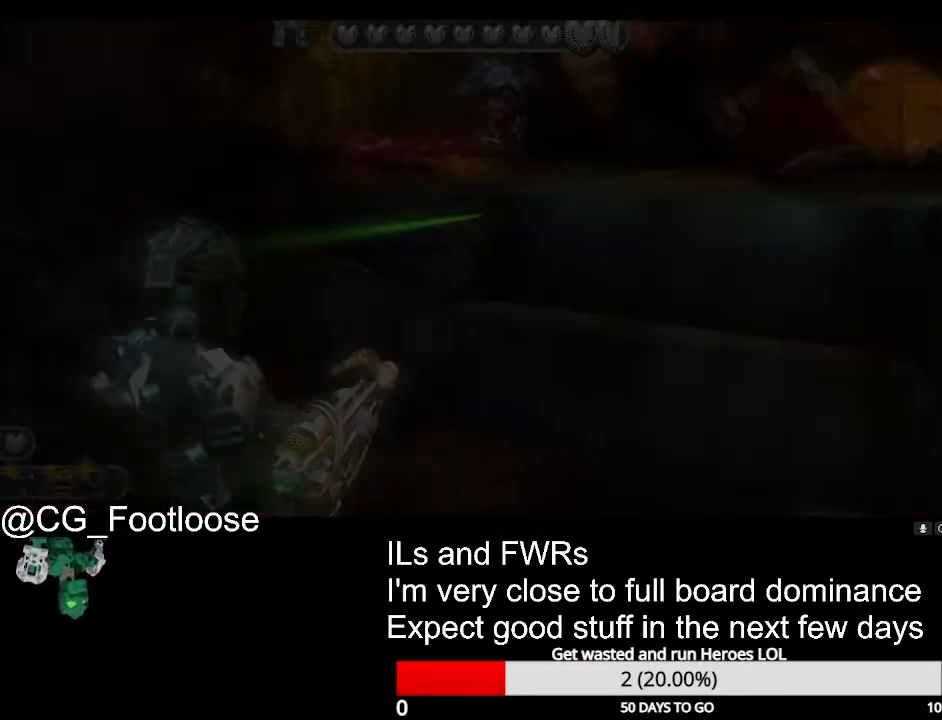
{"keys": ["d", "w"], "mouse": [], "events": [[50, "mouse_wheel_up", "up"], [100, "a", "up"], [100, "d", "down"], [433, "mouse_left", "down"], [467, "mouse_left", "up"]]}
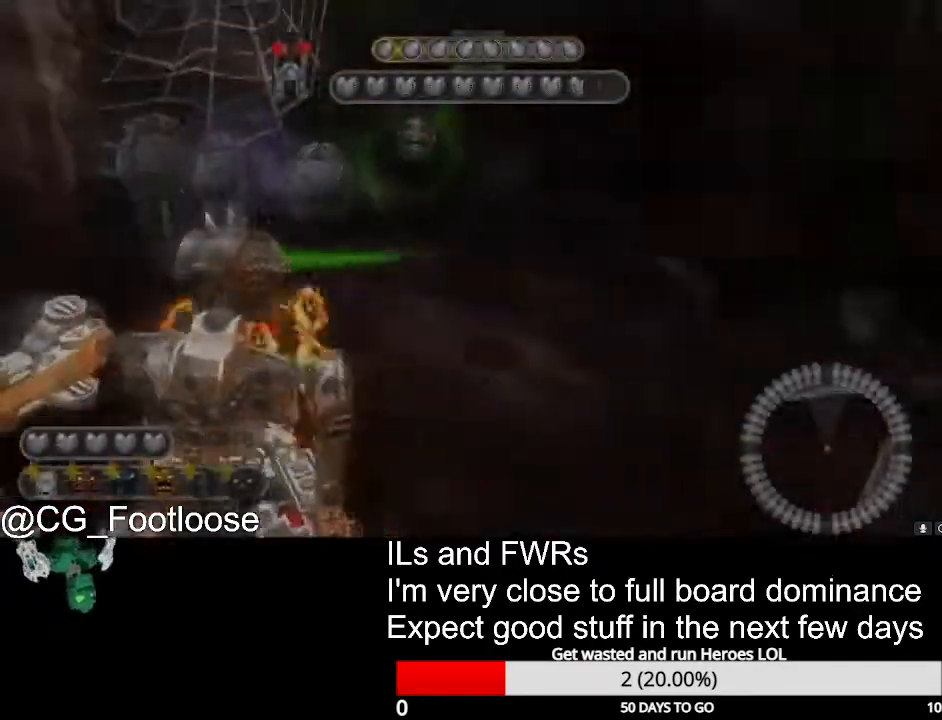
{"keys": ["a", "w"], "mouse": [], "events": [[250, "d", "up"], [350, "a", "down"]]}
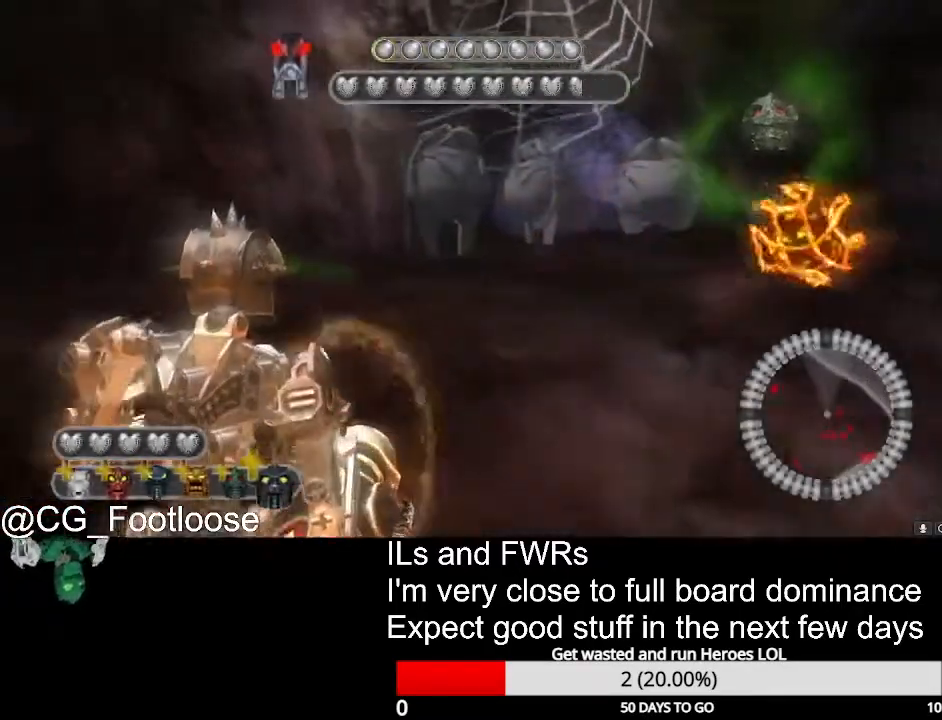
{"keys": ["a"], "mouse": [], "events": [[83, "a", "up"], [83, "d", "down"], [183, "mouse_left", "down"], [317, "mouse_left", "up"], [367, "a", "down"], [367, "w", "up"], [400, "d", "up"]]}
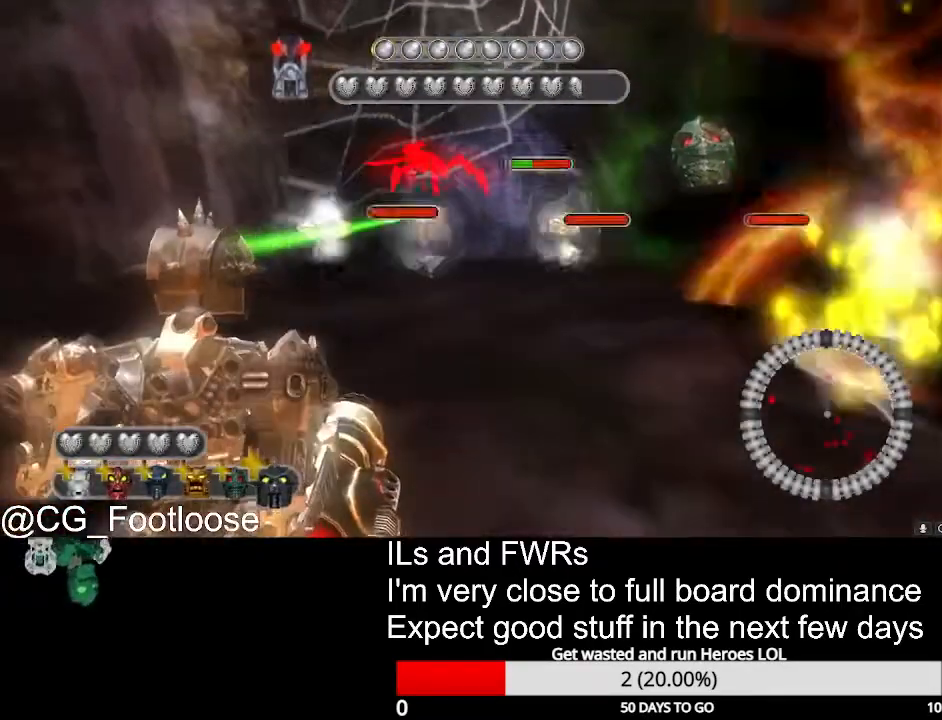
{"keys": ["d"], "mouse": [], "events": [[50, "a", "up"], [50, "d", "down"]]}
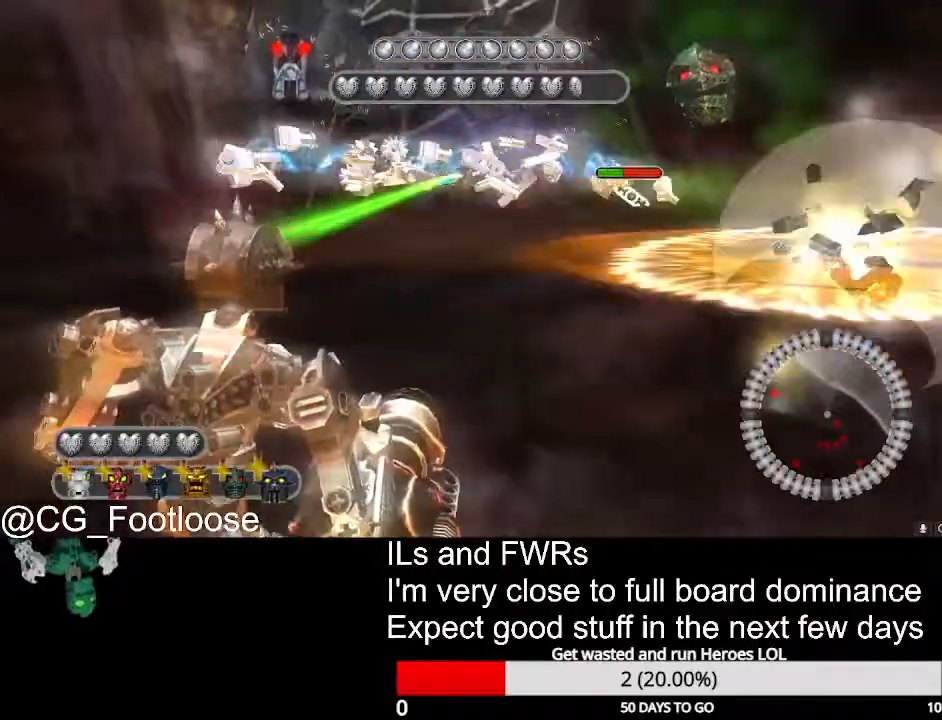
{"keys": ["a"], "mouse": [], "events": [[67, "a", "down"], [67, "d", "up"], [350, "mouse_left", "down"], [433, "mouse_left", "up"]]}
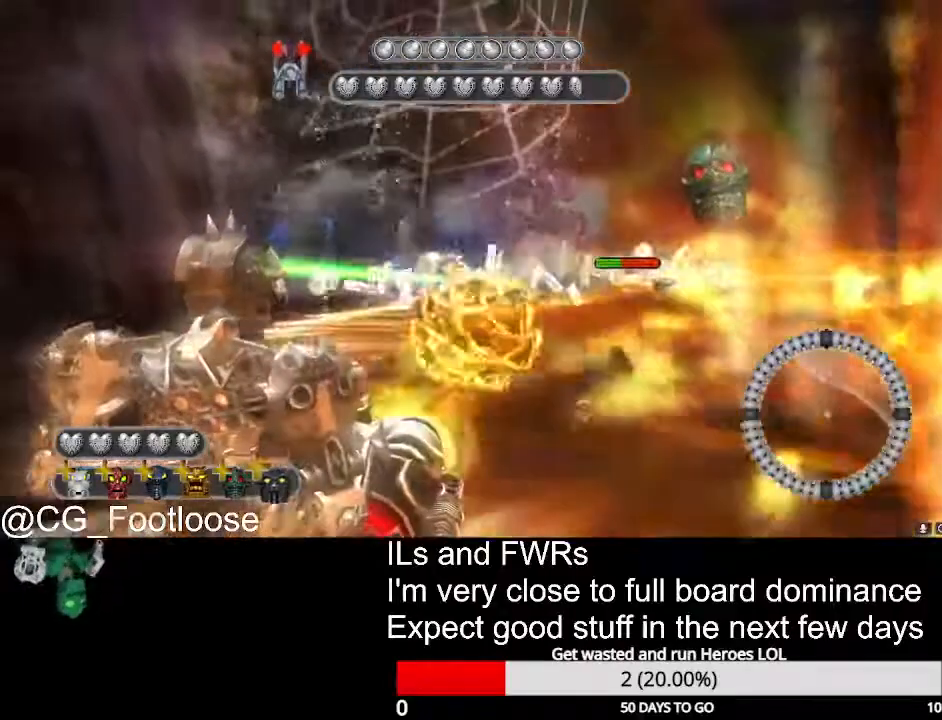
{"keys": ["w"], "mouse": ["left"], "events": [[33, "mouse_left", "down"], [183, "mouse_left", "up"], [217, "w", "down"], [367, "a", "up"], [367, "mouse_left", "down"], [450, "mouse_left", "up"], [500, "mouse_left", "down"]]}
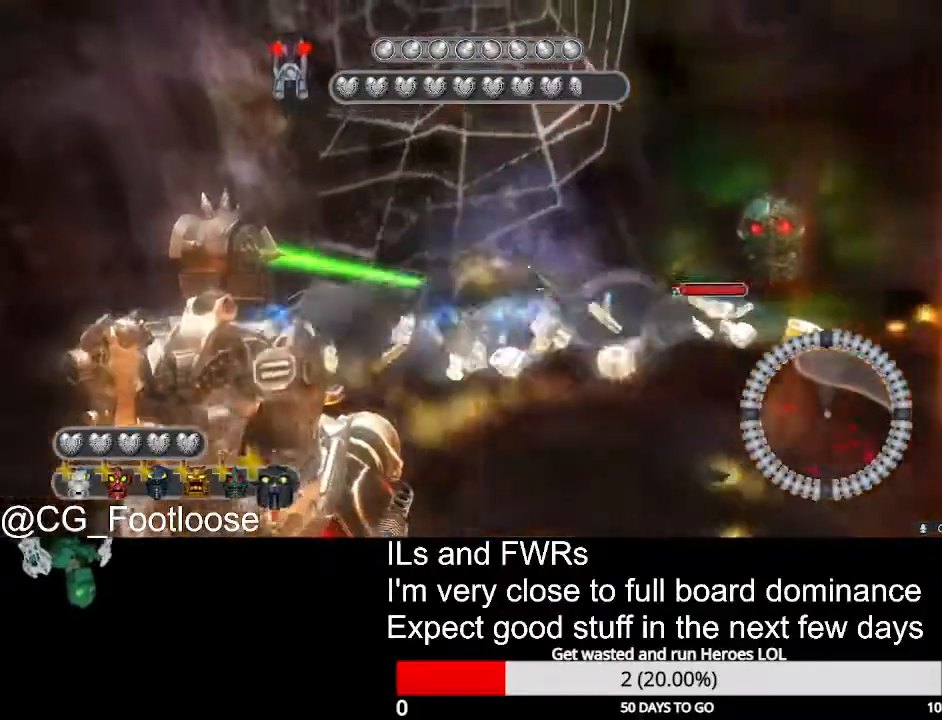
{"keys": ["w"], "mouse": [], "events": [[50, "mouse_left", "up"], [333, "mouse_wheel_down", "down"], [367, "mouse_wheel_down", "up"]]}
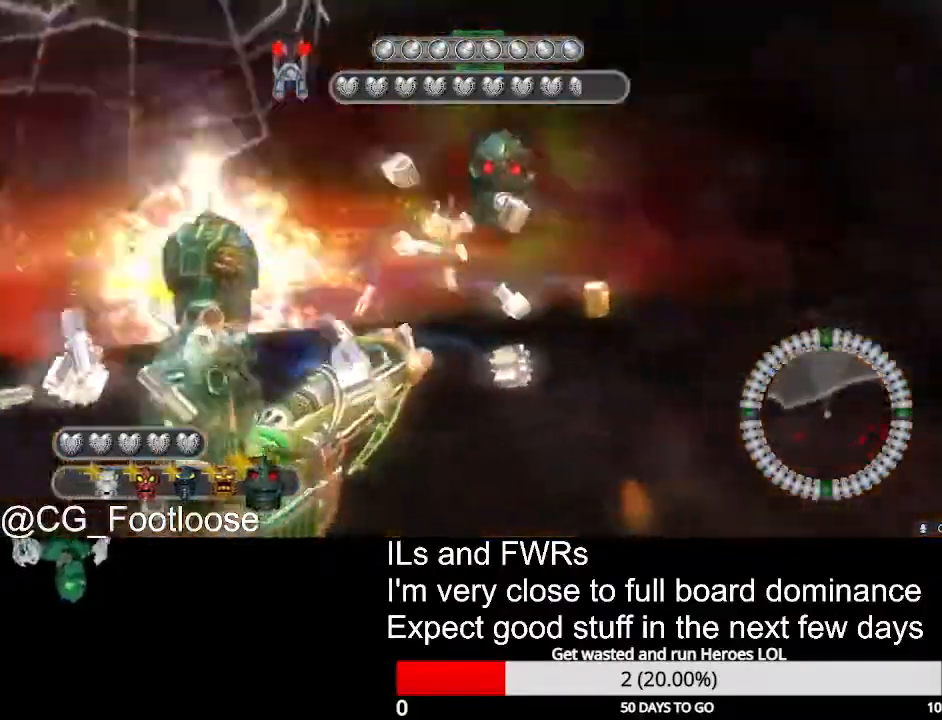
{"keys": ["a", "w"], "mouse": [], "events": [[17, "a", "down"], [350, "mouse_wheel_up", "down"], [400, "mouse_wheel_up", "up"]]}
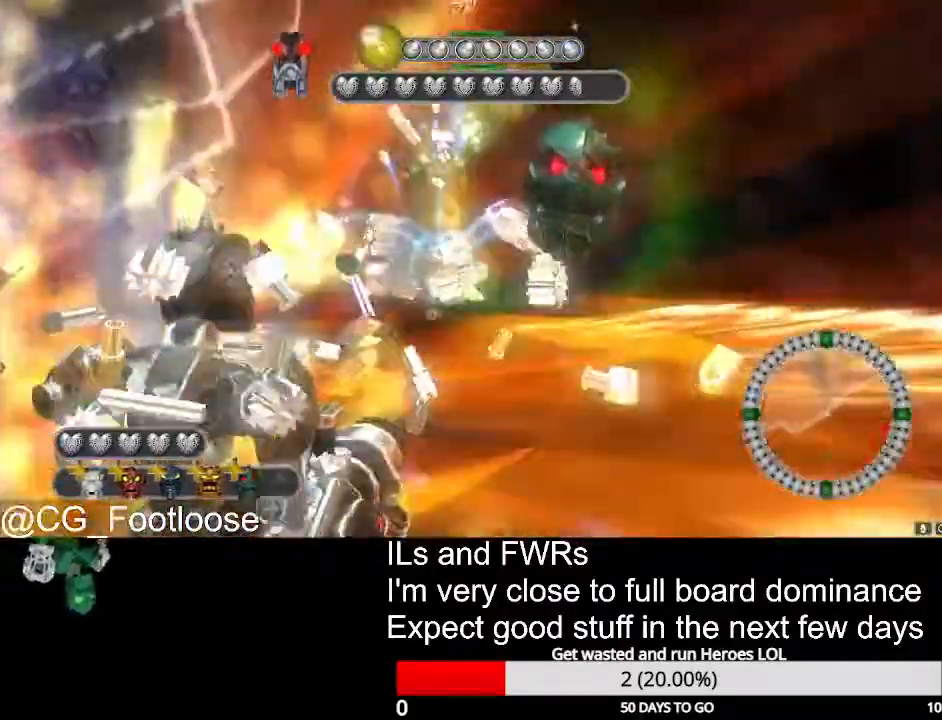
{"keys": ["d"], "mouse": [], "events": [[267, "w", "up"], [317, "mouse_left", "down"], [367, "a", "up"], [367, "mouse_left", "up"], [400, "d", "down"]]}
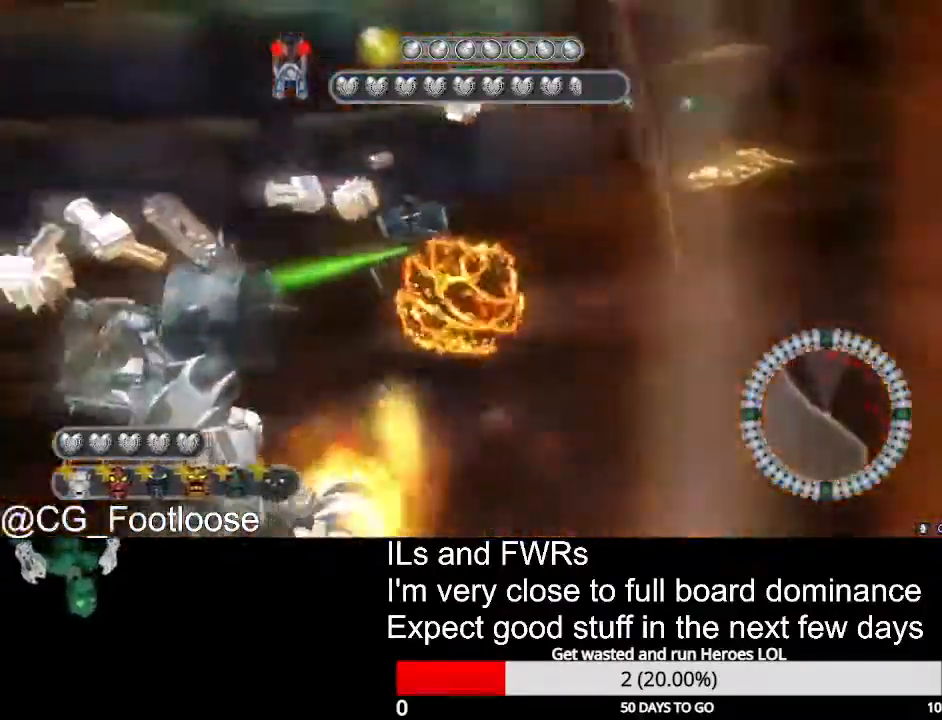
{"keys": ["d", "w"], "mouse": [], "events": [[383, "w", "down"], [417, "mouse_left", "down"], [467, "mouse_left", "up"]]}
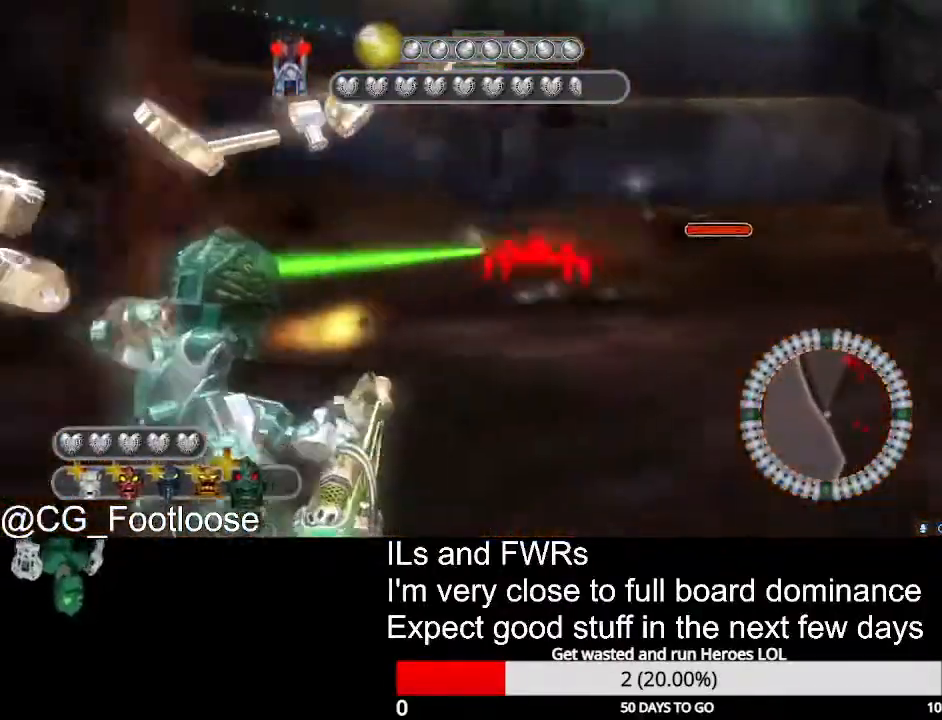
{"keys": ["a", "w"], "mouse": [], "events": [[250, "a", "down"], [250, "d", "up"]]}
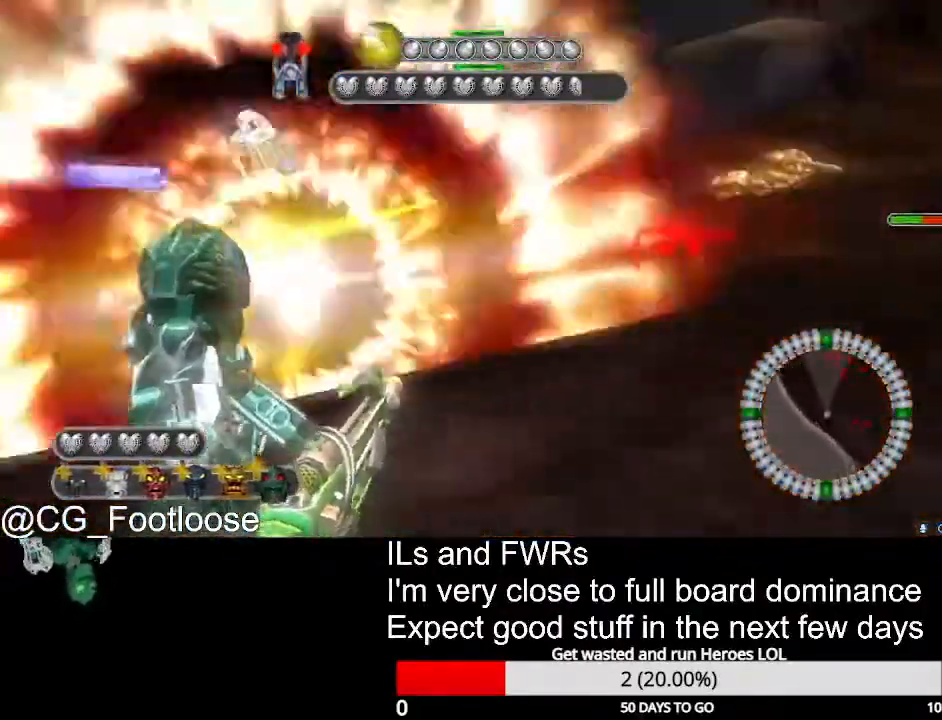
{"keys": ["d"], "mouse": [], "events": [[317, "mouse_left", "down"], [400, "w", "up"], [450, "mouse_left", "up"], [500, "a", "up"], [500, "d", "down"]]}
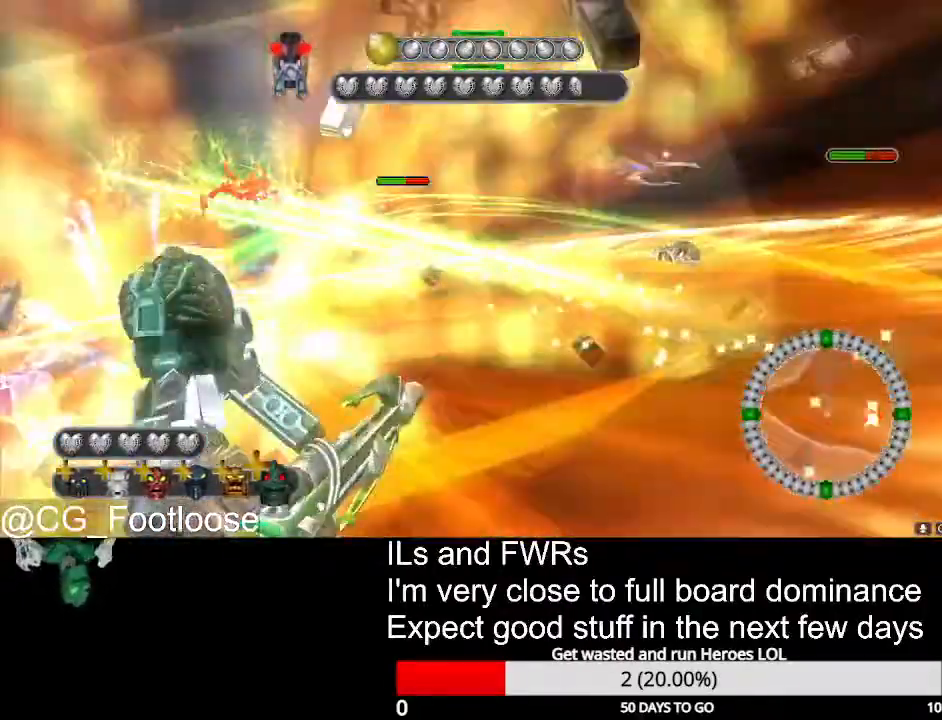
{"keys": ["d", "s"], "mouse": [], "events": [[283, "mouse_wheel_up", "down"], [333, "mouse_wheel_up", "up"], [333, "s", "down"]]}
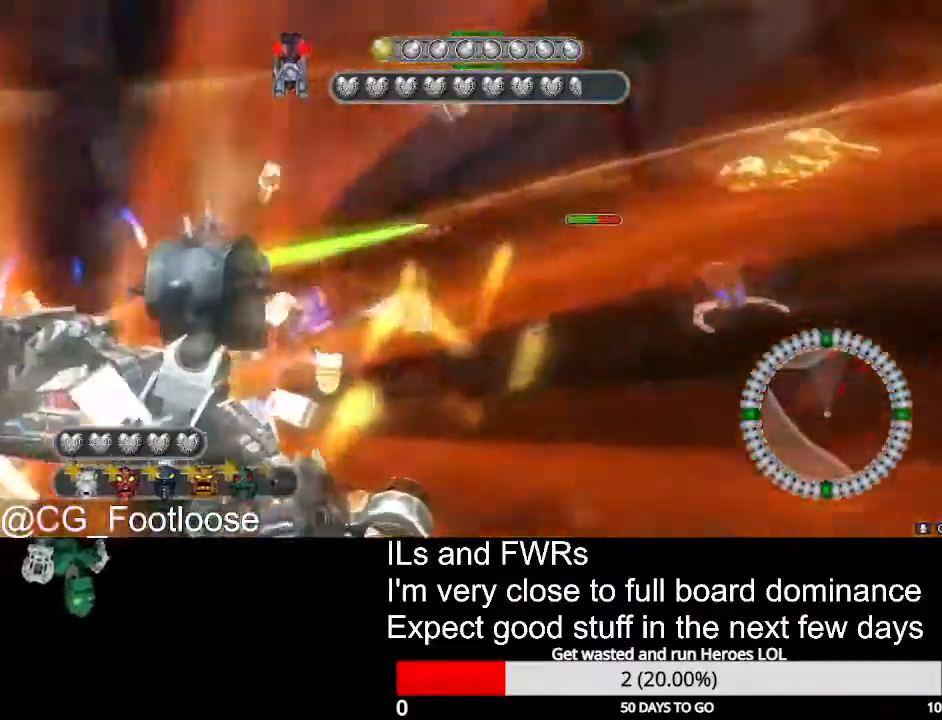
{"keys": ["a", "s"], "mouse": ["left"], "events": [[17, "d", "up"], [67, "a", "down"], [67, "mouse_left", "down"], [150, "mouse_left", "up"], [483, "mouse_left", "down"]]}
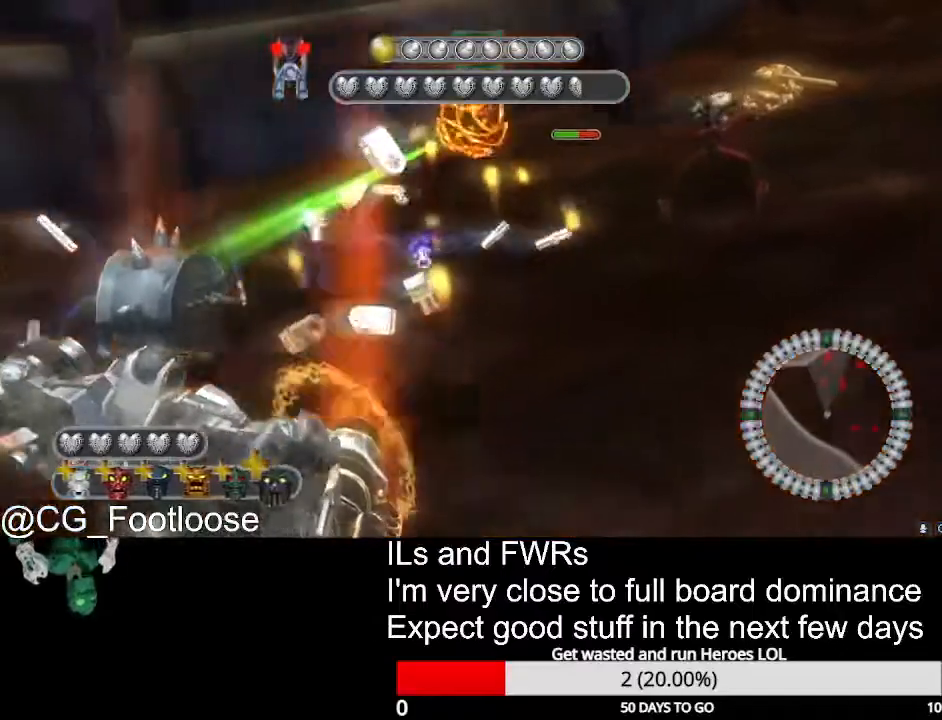
{"keys": ["a", "w"], "mouse": [], "events": [[33, "mouse_left", "up"], [33, "s", "up"], [133, "mouse_left", "down"], [217, "w", "down"], [267, "mouse_left", "up"], [317, "mouse_left", "down"], [400, "mouse_left", "up"]]}
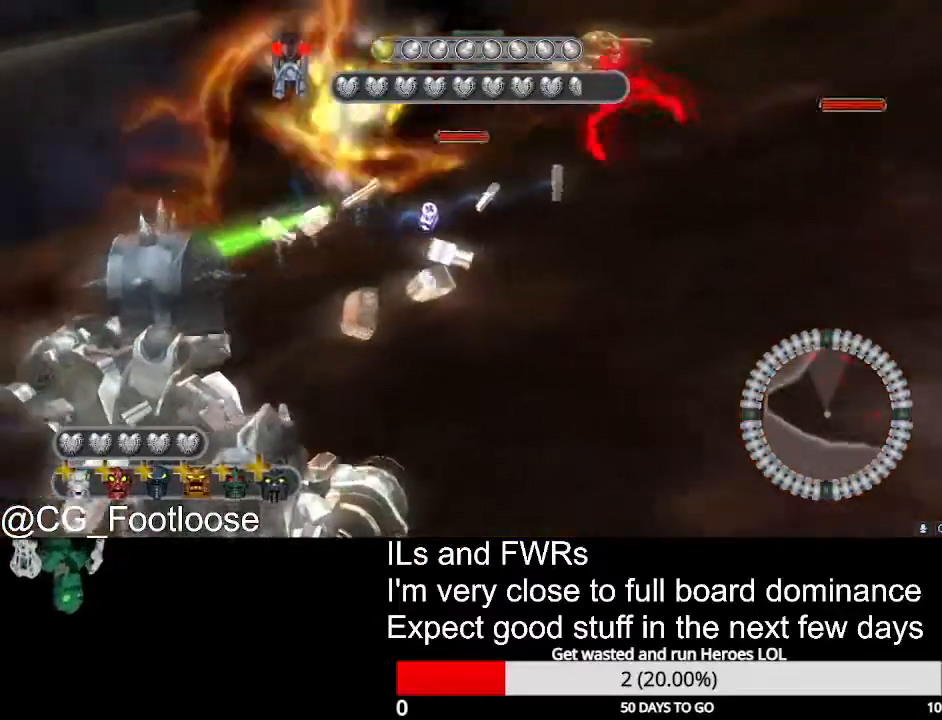
{"keys": ["a", "w"], "mouse": [], "events": [[233, "mouse_wheel_down", "down"], [283, "mouse_wheel_down", "up"]]}
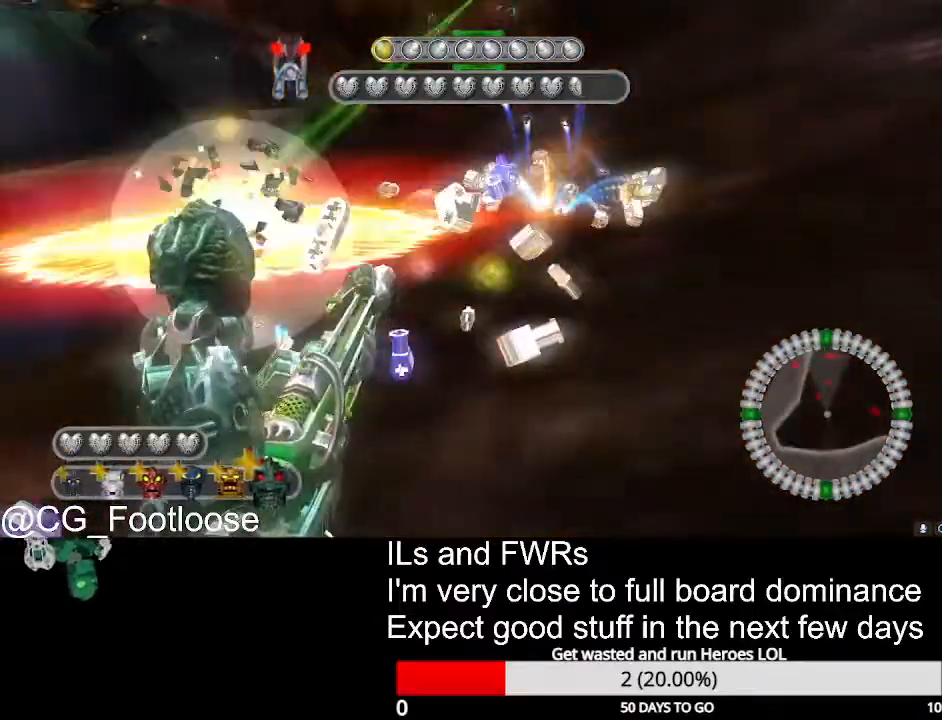
{"keys": ["d", "w"], "mouse": [], "events": [[300, "mouse_wheel_up", "down"], [350, "mouse_wheel_up", "up"], [433, "d", "down"], [483, "a", "up"]]}
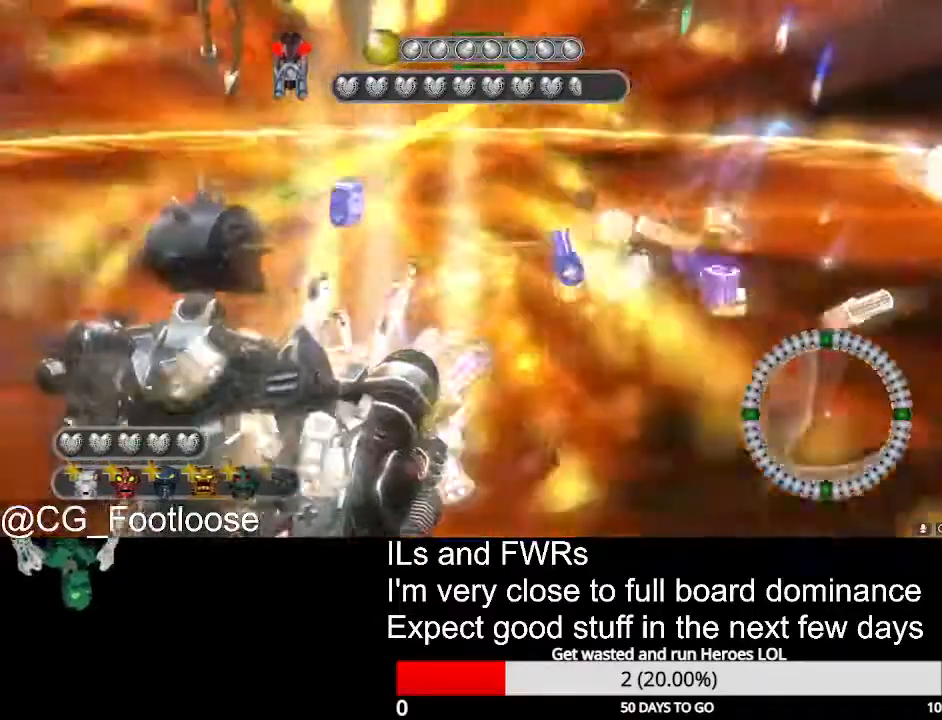
{"keys": ["d"], "mouse": ["left"], "events": [[400, "w", "up"], [450, "mouse_left", "down"]]}
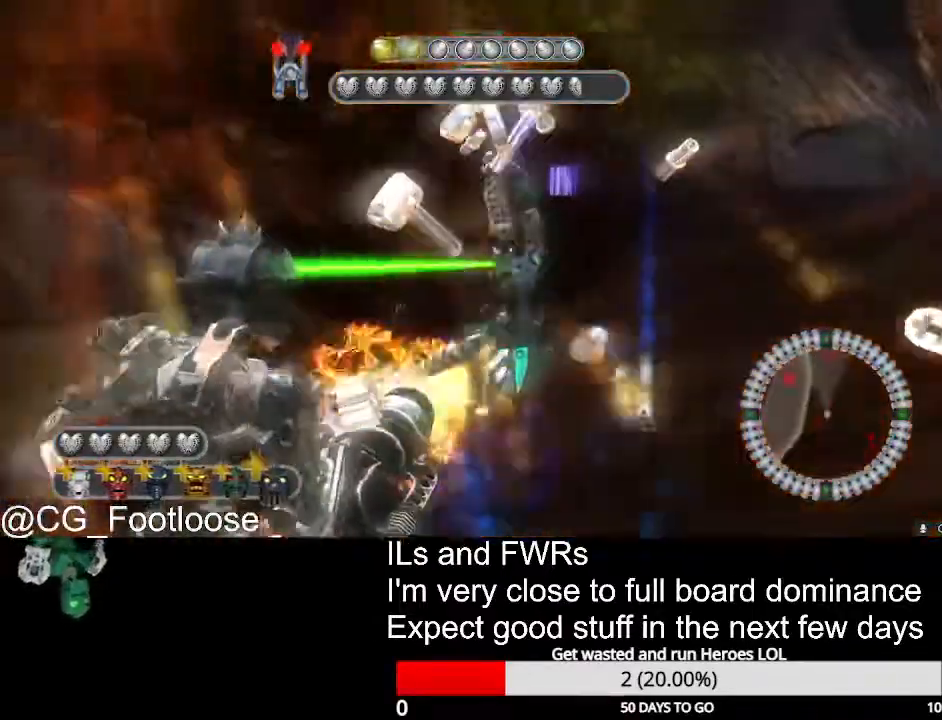
{"keys": ["d", "s"], "mouse": [], "events": [[50, "s", "down"], [100, "mouse_left", "up"]]}
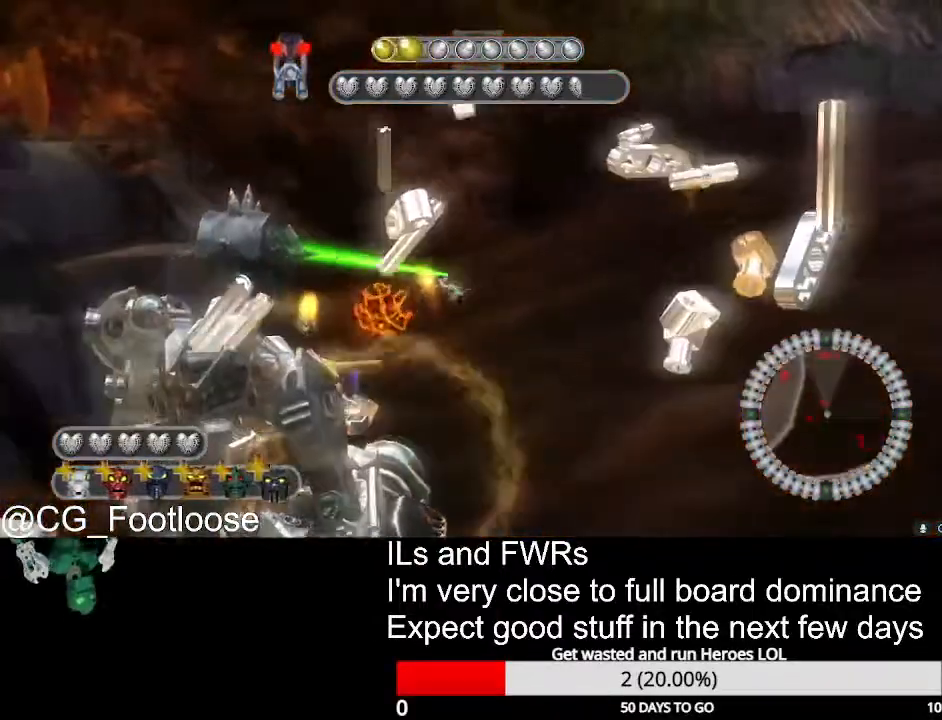
{"keys": ["a", "s"], "mouse": ["left"], "events": [[400, "a", "down"], [483, "d", "up"], [483, "mouse_left", "down"]]}
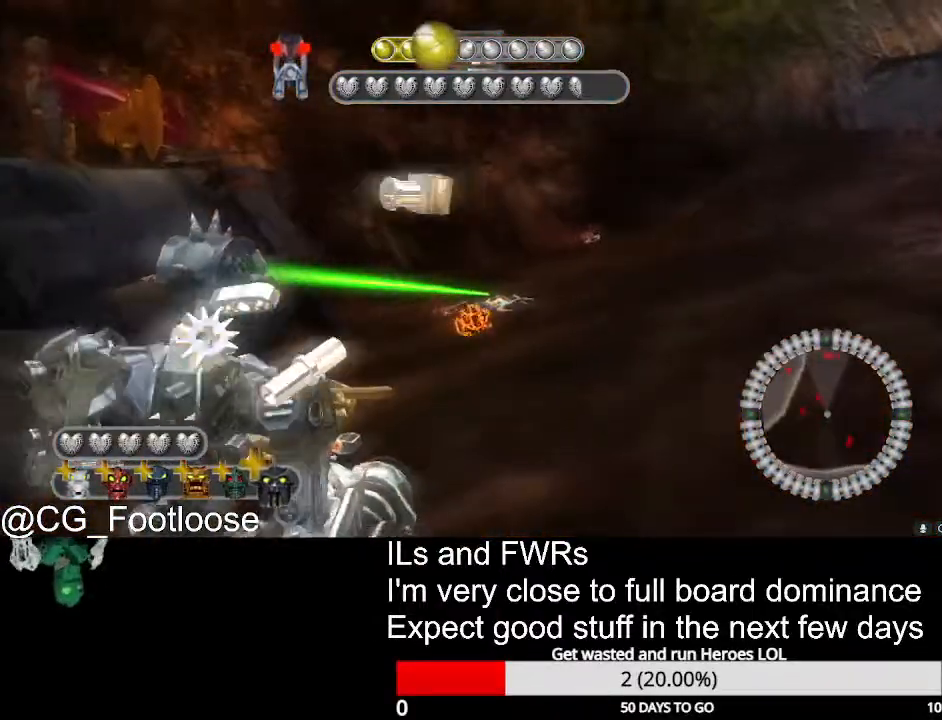
{"keys": ["d", "w"], "mouse": [], "events": [[167, "a", "up"], [167, "d", "down"], [167, "mouse_left", "up"], [267, "s", "up"], [367, "w", "down"]]}
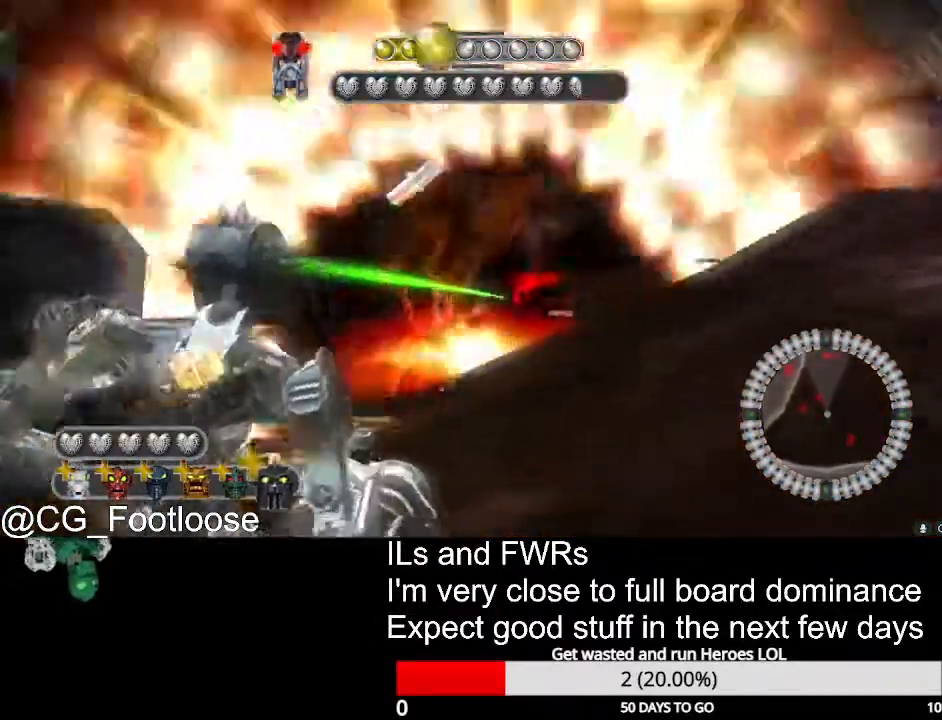
{"keys": ["s"], "mouse": ["left"], "events": [[50, "mouse_left", "down"], [150, "w", "up"], [183, "mouse_left", "up"], [233, "d", "up"], [283, "mouse_left", "down"], [283, "s", "down"], [417, "mouse_left", "up"], [467, "mouse_left", "down"]]}
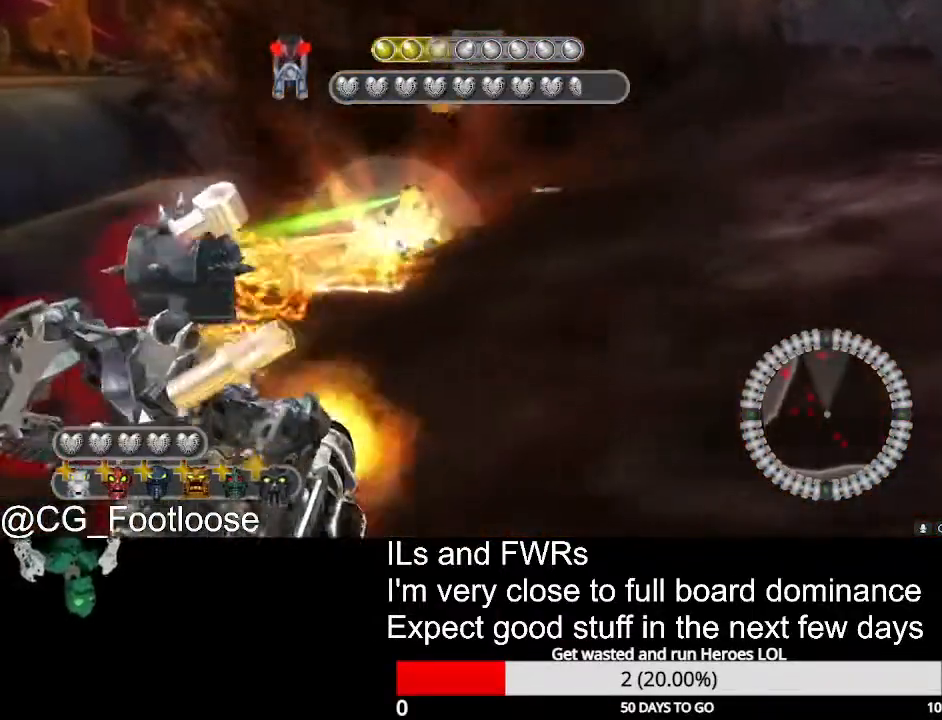
{"keys": ["s"], "mouse": [], "events": [[117, "mouse_left", "up"]]}